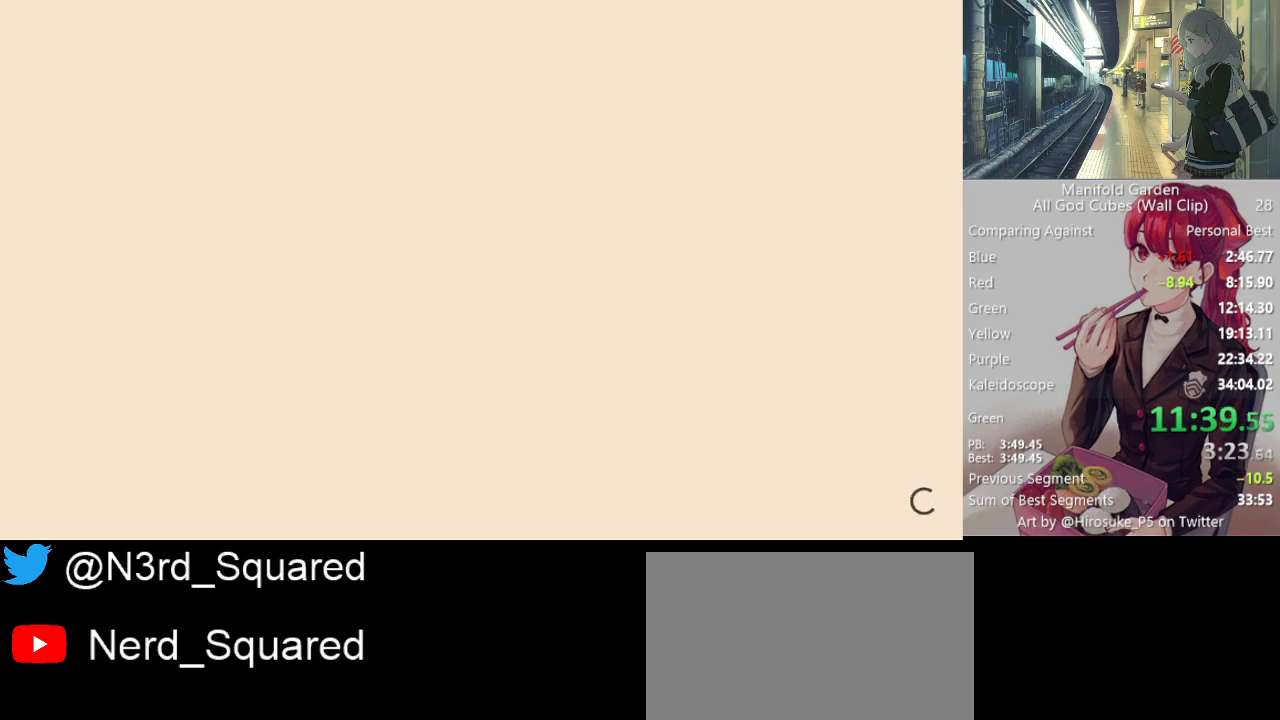
Gameplay with keyboard and mouse; each line is a JSON object with the keys and mouse buttons held at the frame after it. "events" lists presses ("down") and releases ("up") of "1", "2", "3", "4", "5", "a", "alt", "c", "caps_lock", "ctrl", "d", "e", "f", "g", "q", "r", "s", "shift", "space", "t", "tab", "v", "w", "x", "z", "mouse_left", "mouse_wheel" and "mouse_right" between this image and that frame as [ms after this image, input, new state], when the widget could be followed in between. "mouse_left", "mouse_wheel", "mouse_right" = the "left", "wheel", "right" buttons of the "mouse" list. No other keys are recorded. "wheel" means that the mouse wheel is clicked or scrolled. Not read: mouse_move.
{"keys": ["shift"], "mouse": [], "events": []}
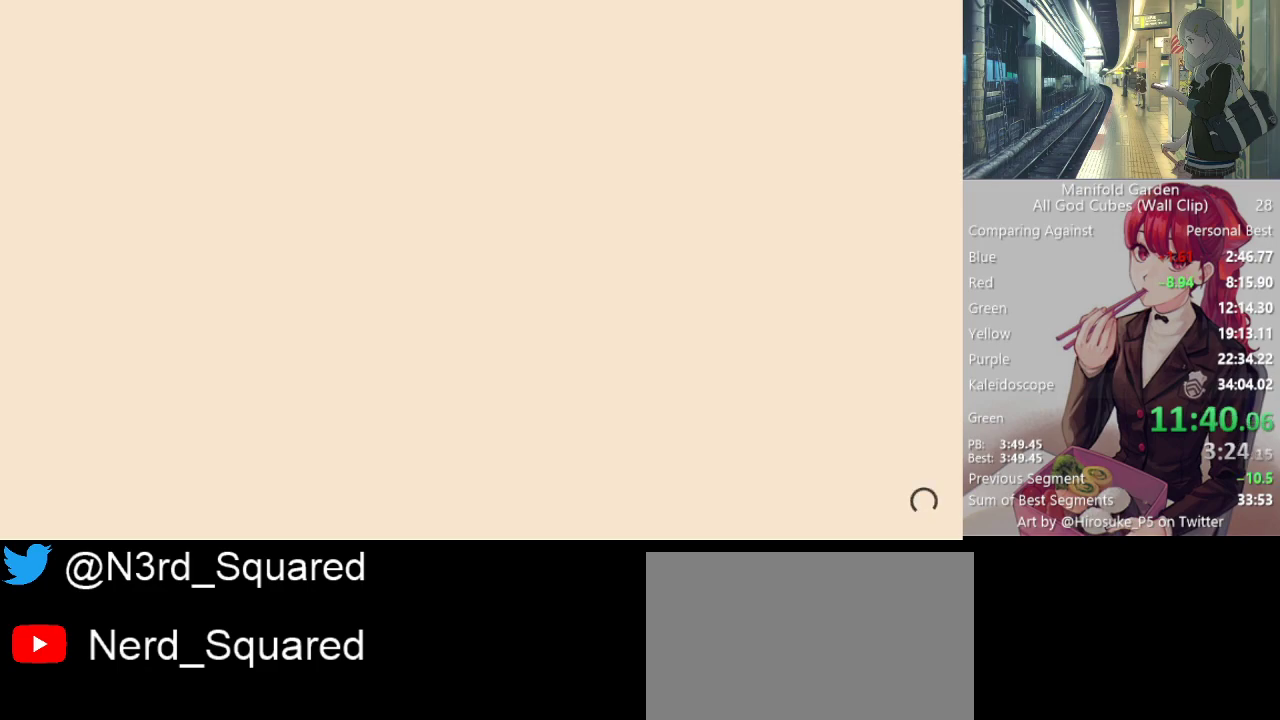
{"keys": ["shift"], "mouse": [], "events": []}
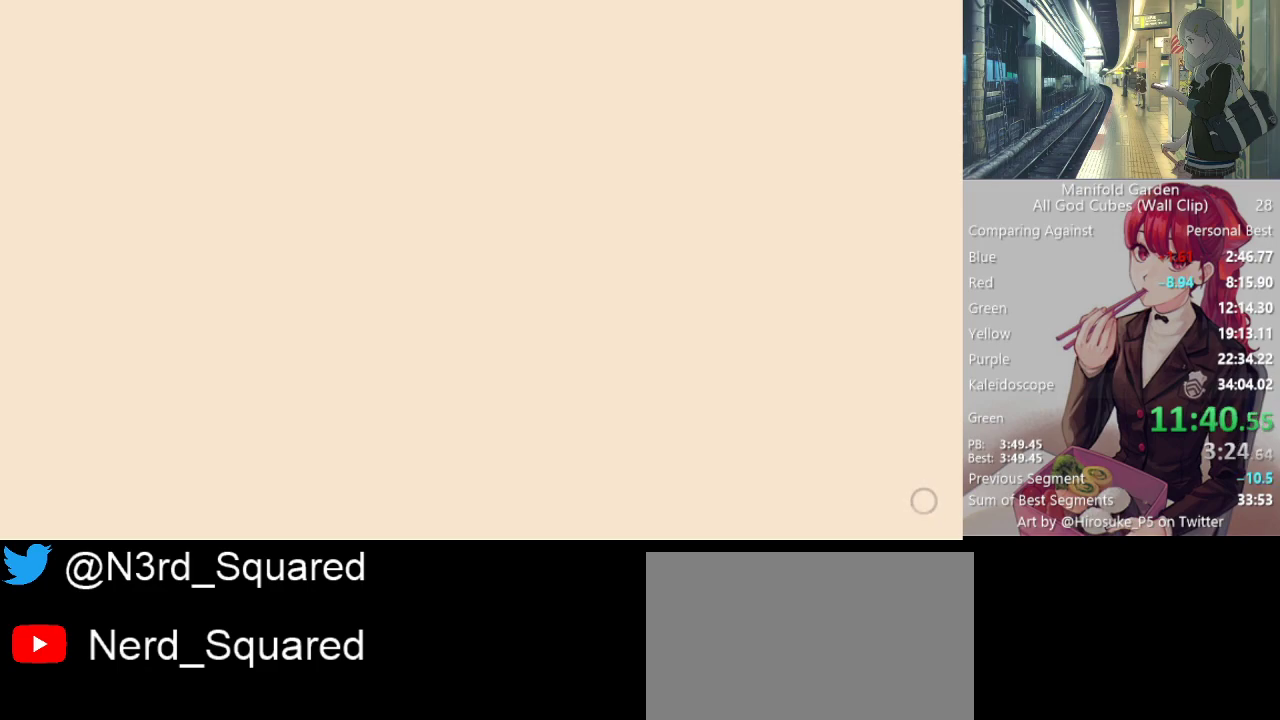
{"keys": ["shift"], "mouse": [], "events": []}
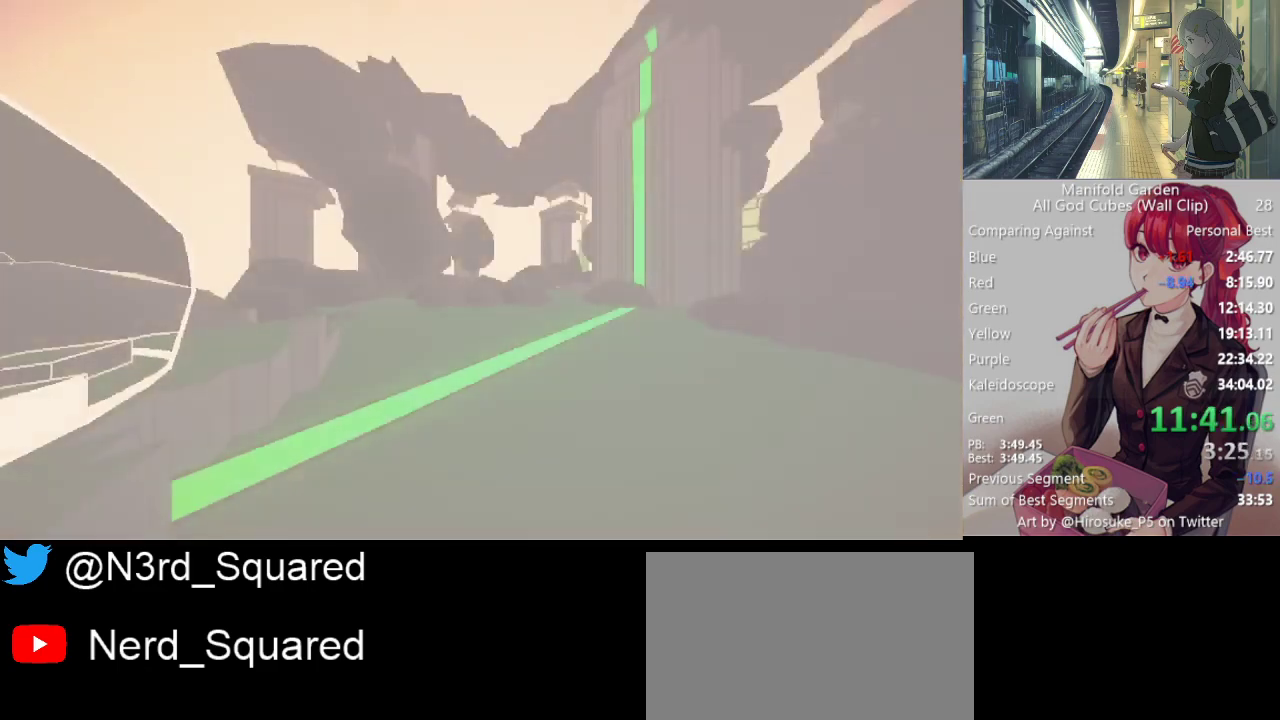
{"keys": ["shift"], "mouse": [], "events": []}
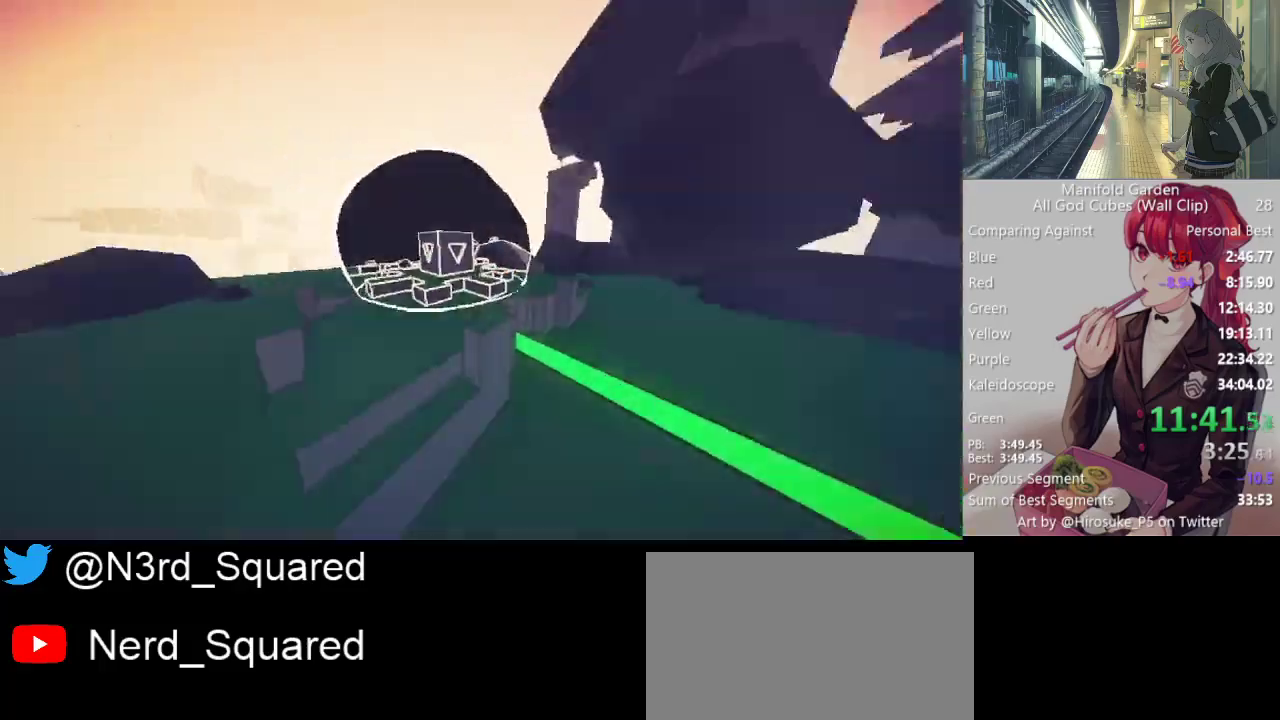
{"keys": ["shift", "w"], "mouse": [], "events": [[300, "mouse_left", "down"], [350, "a", "down"], [350, "mouse_left", "up"], [350, "w", "down"], [500, "a", "up"]]}
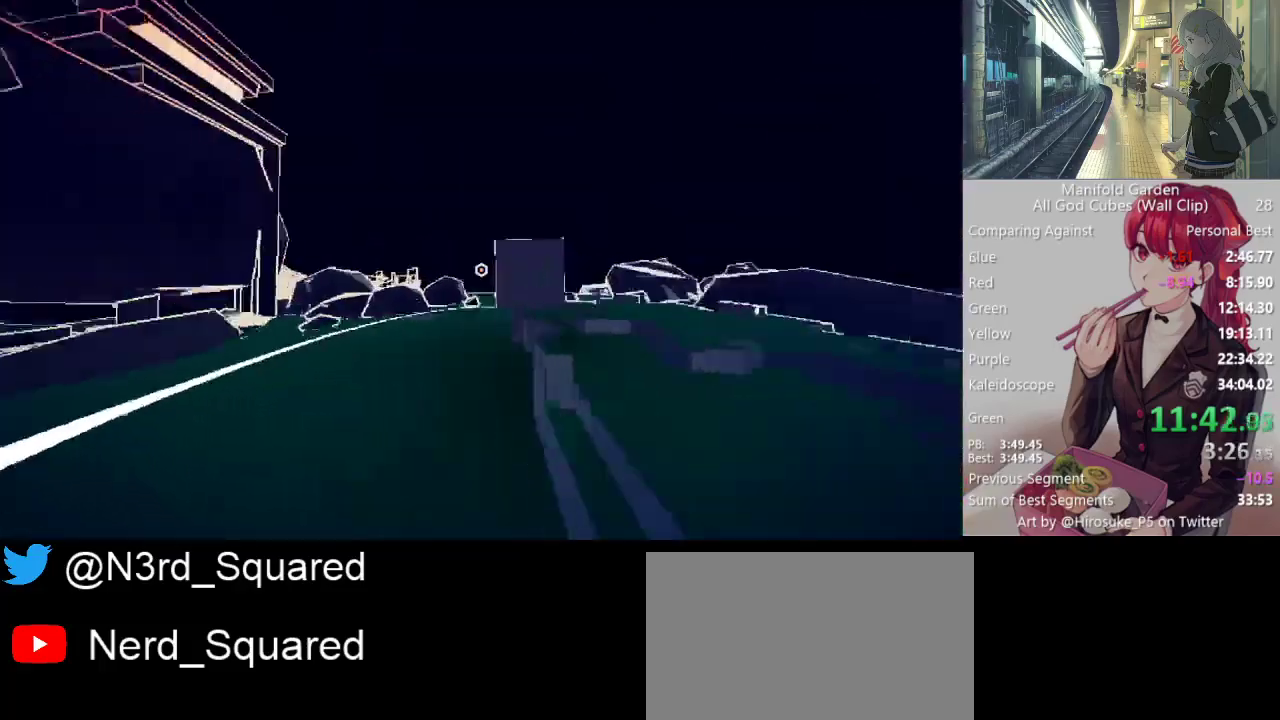
{"keys": ["shift", "w"], "mouse": [], "events": []}
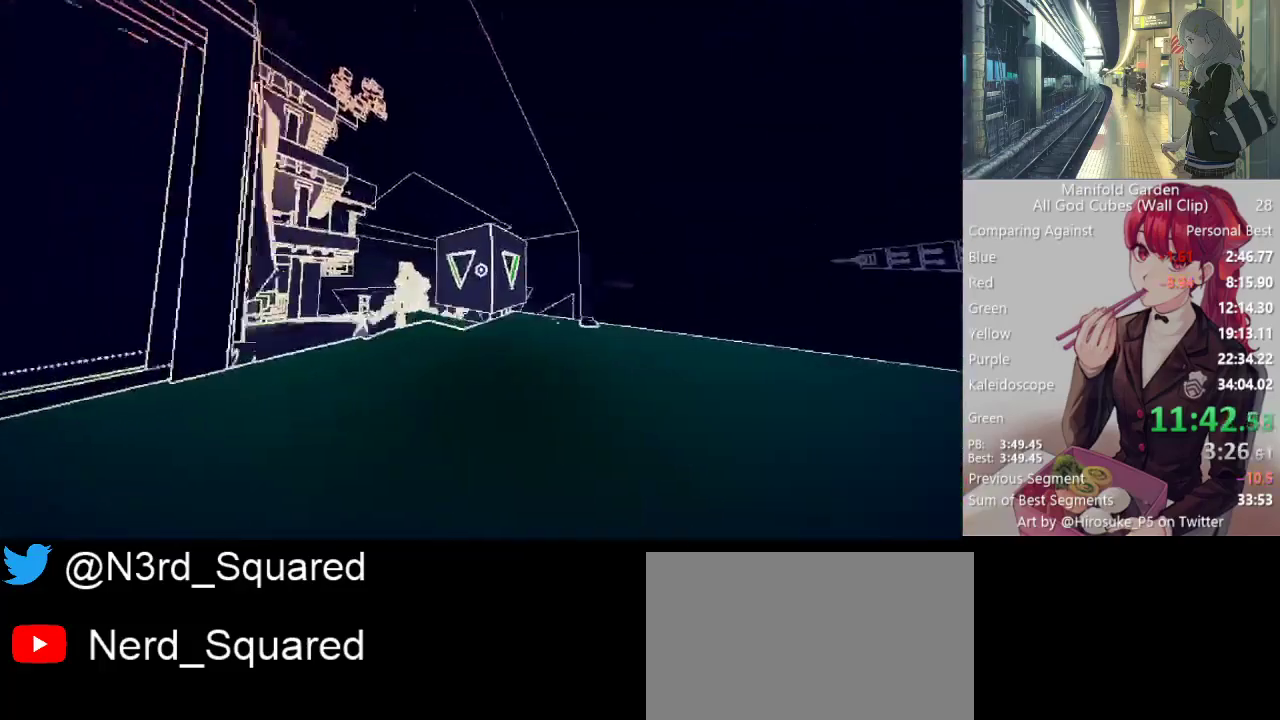
{"keys": ["shift", "w"], "mouse": [], "events": []}
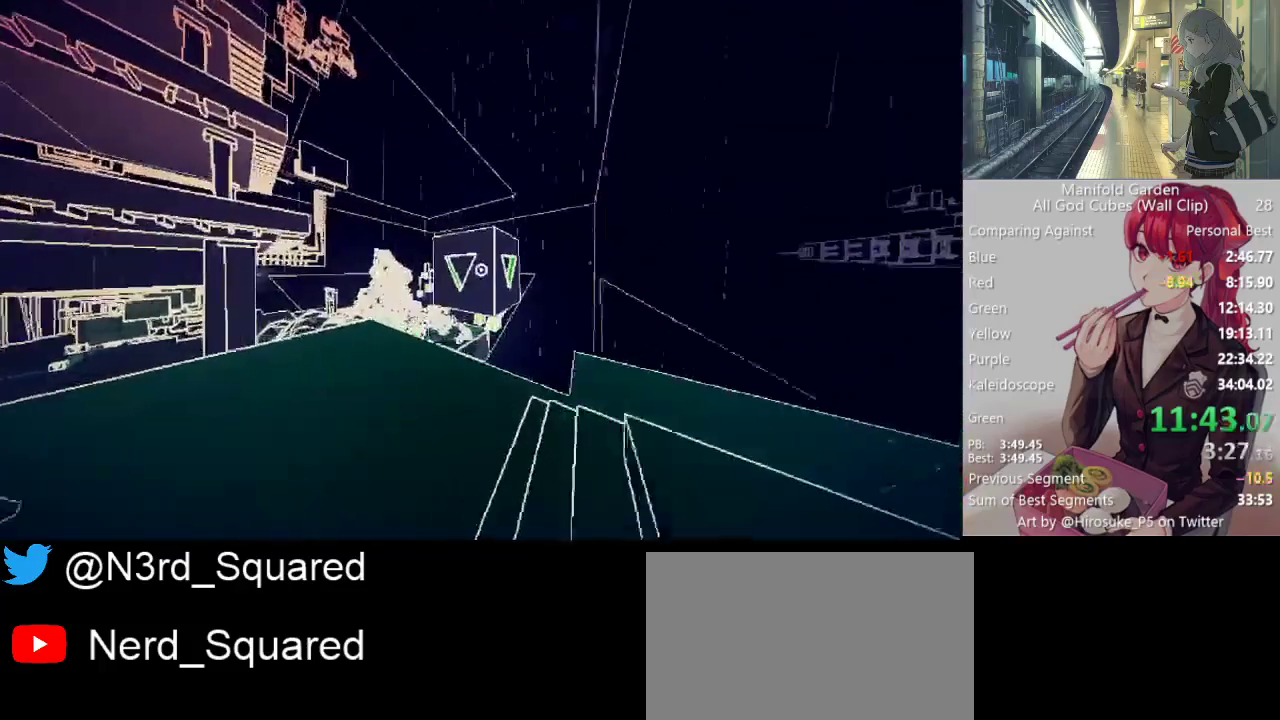
{"keys": ["shift", "w"], "mouse": [], "events": []}
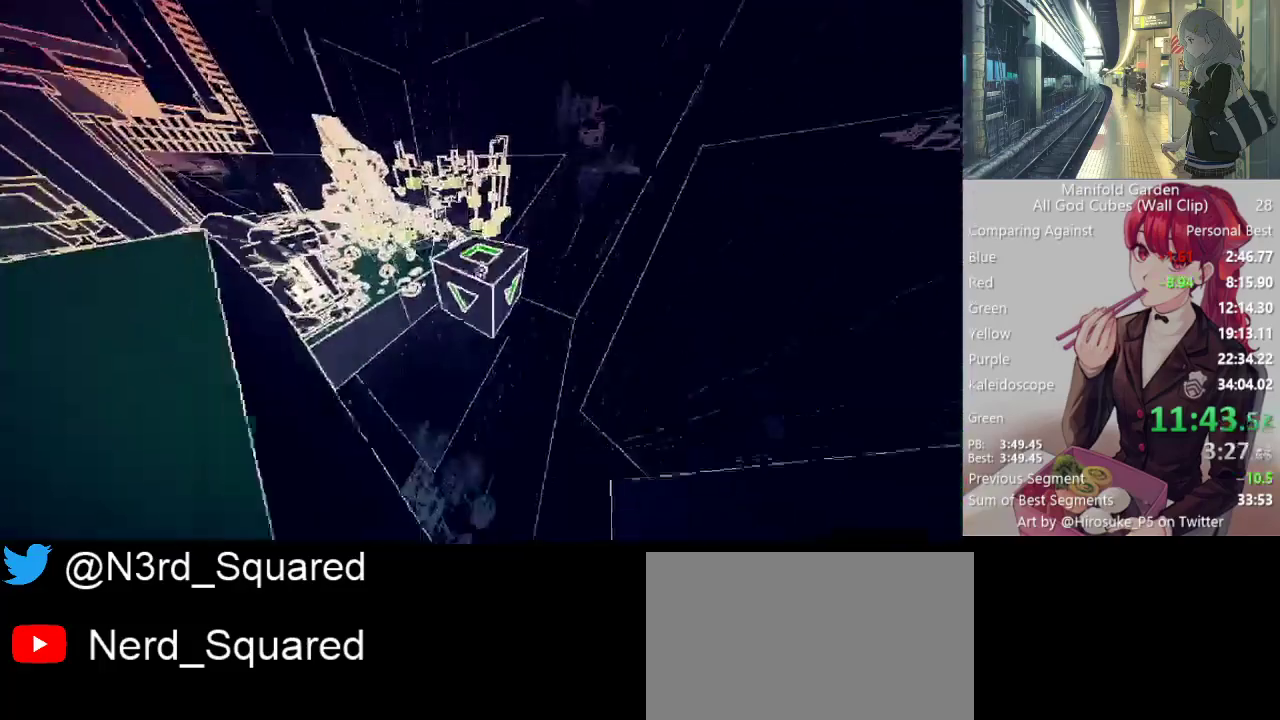
{"keys": ["shift", "w"], "mouse": [], "events": []}
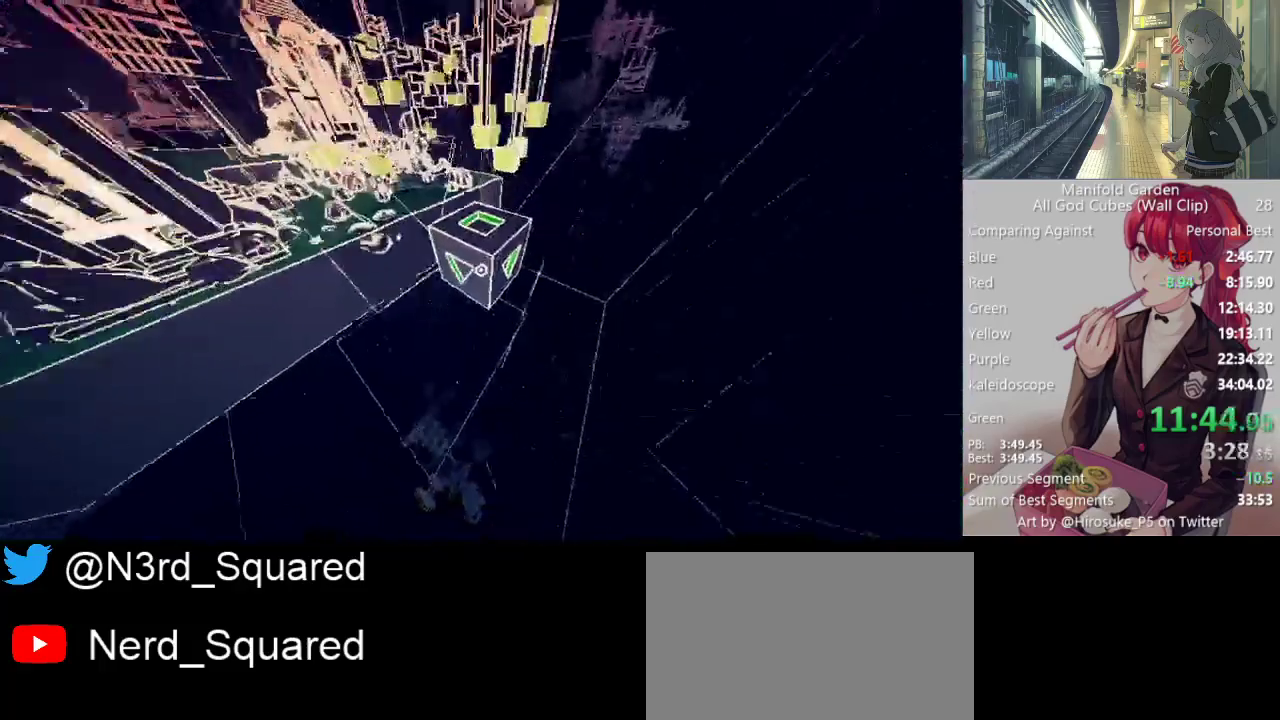
{"keys": ["shift", "w"], "mouse": [], "events": []}
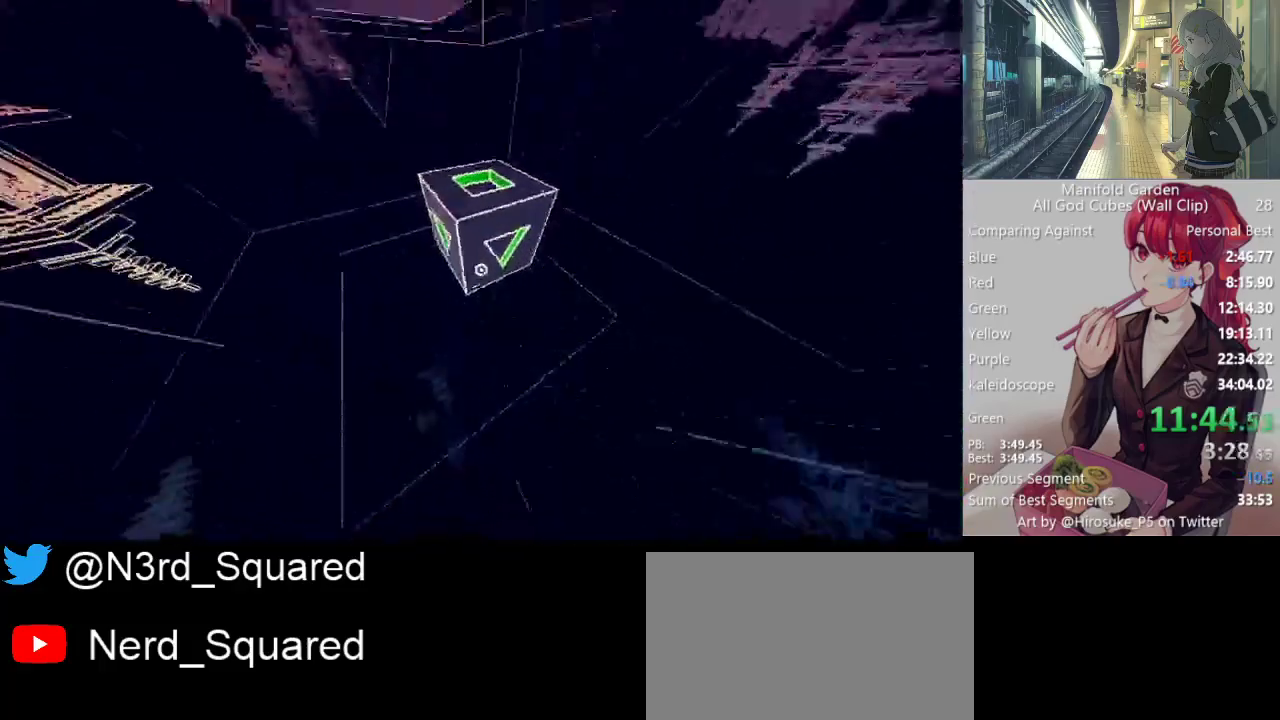
{"keys": ["shift", "w"], "mouse": [], "events": []}
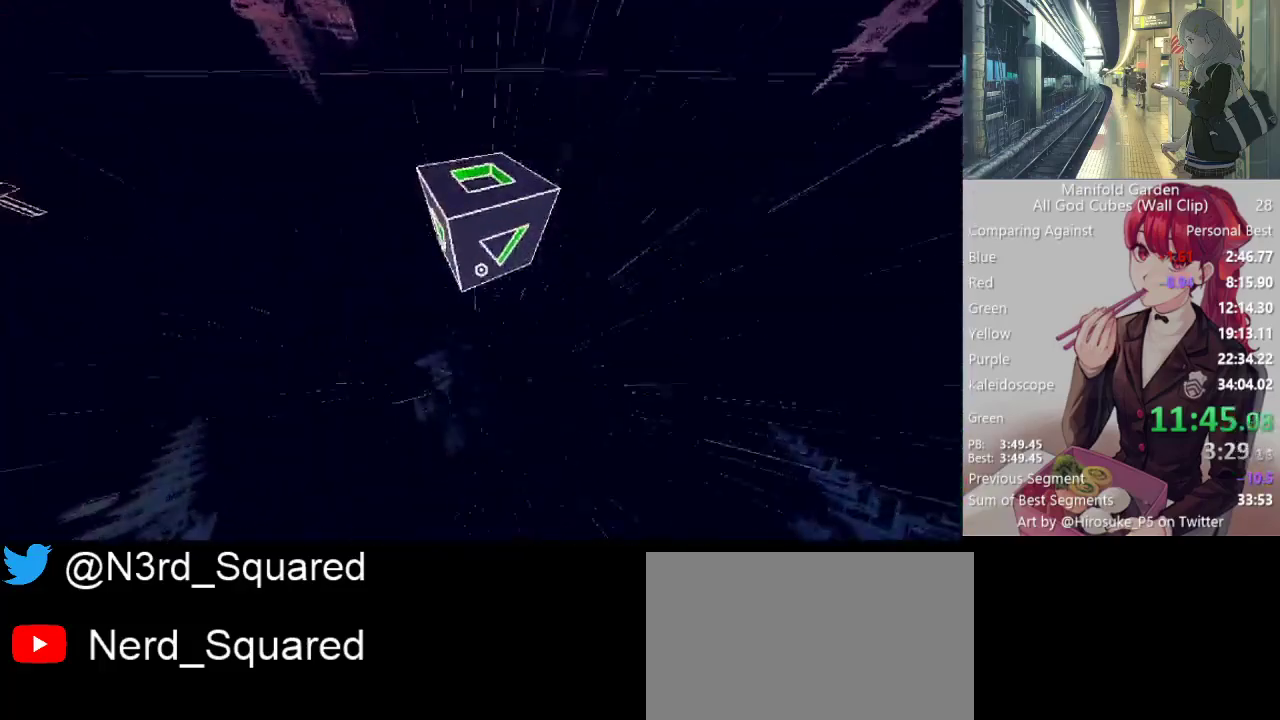
{"keys": ["shift", "w"], "mouse": [], "events": []}
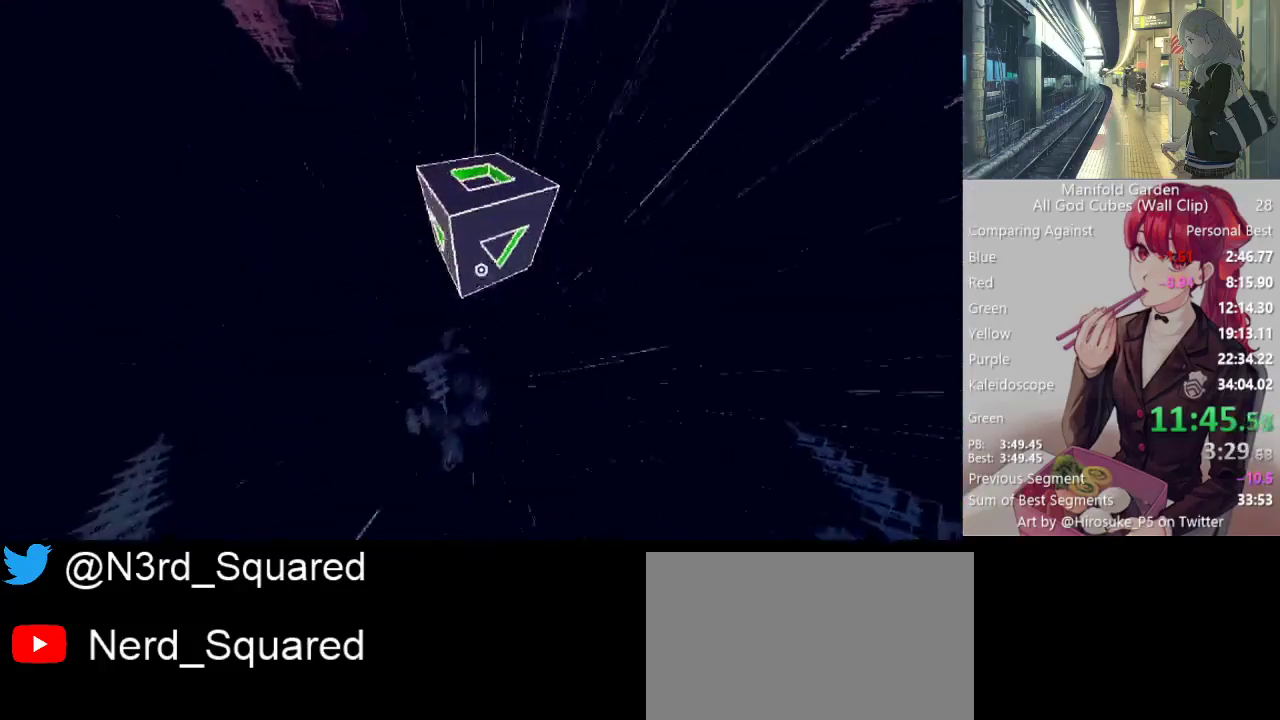
{"keys": ["shift"], "mouse": [], "events": [[200, "w", "up"]]}
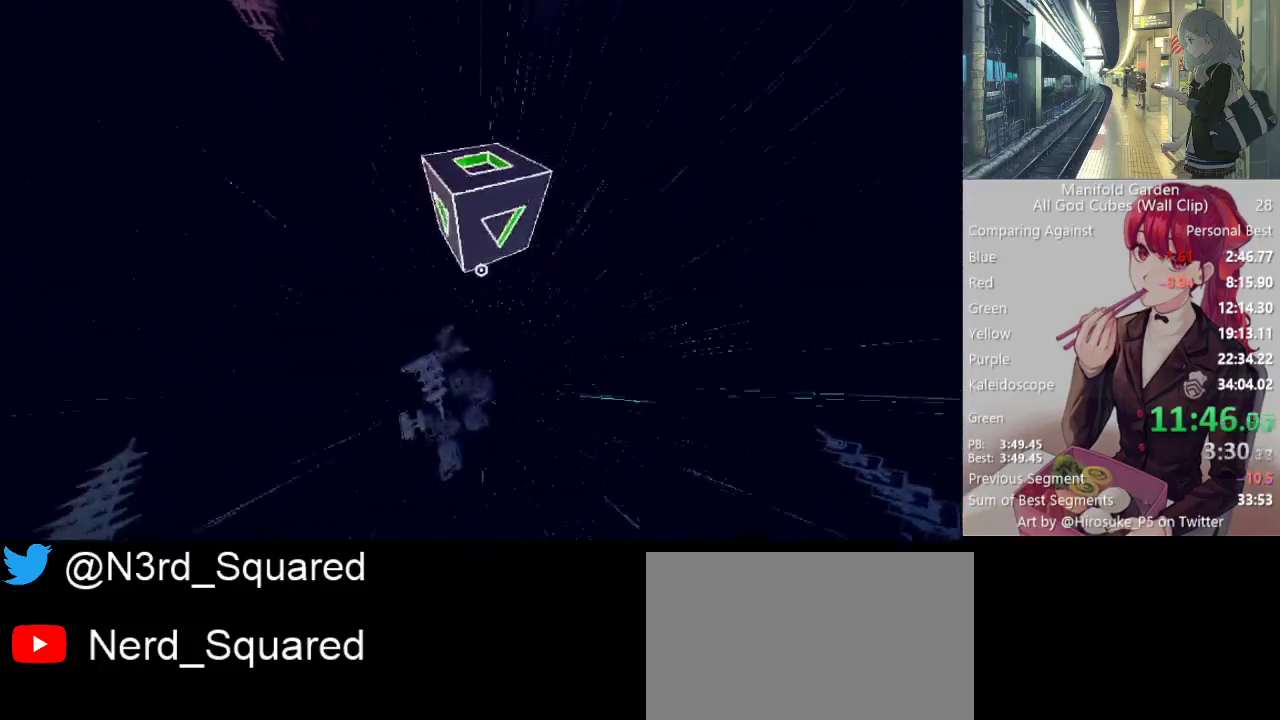
{"keys": ["shift"], "mouse": [], "events": []}
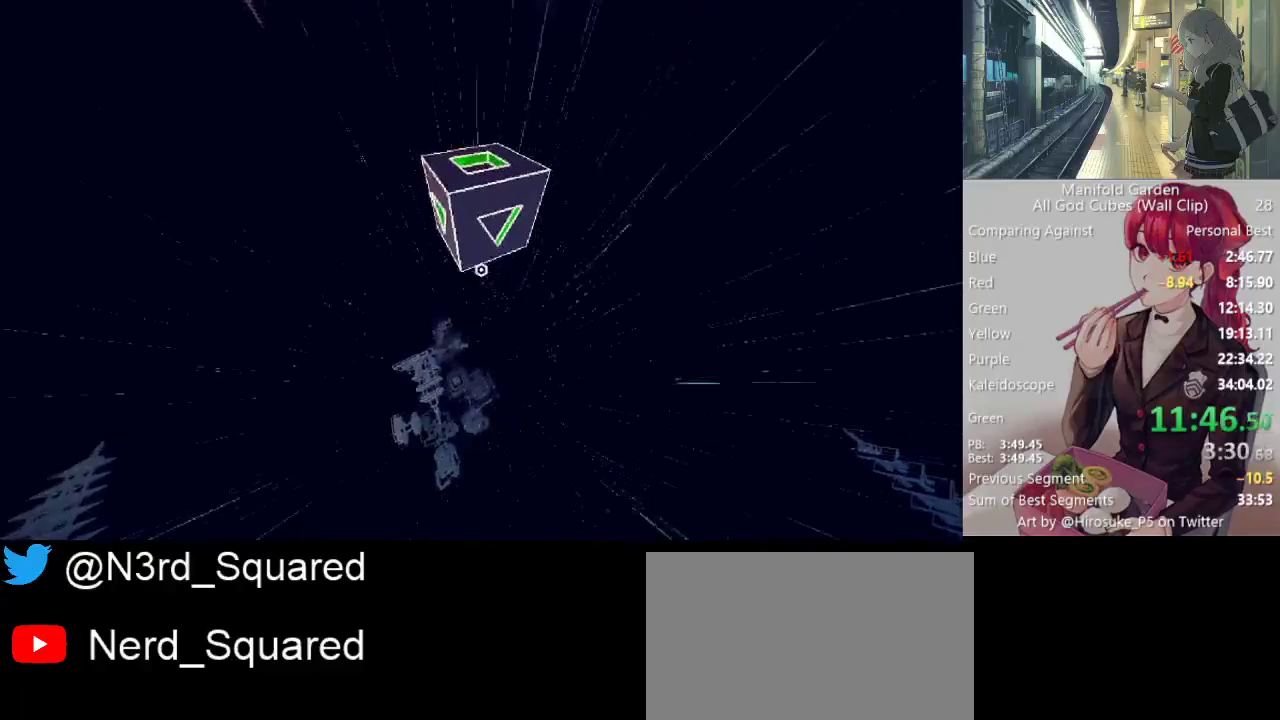
{"keys": ["shift"], "mouse": [], "events": []}
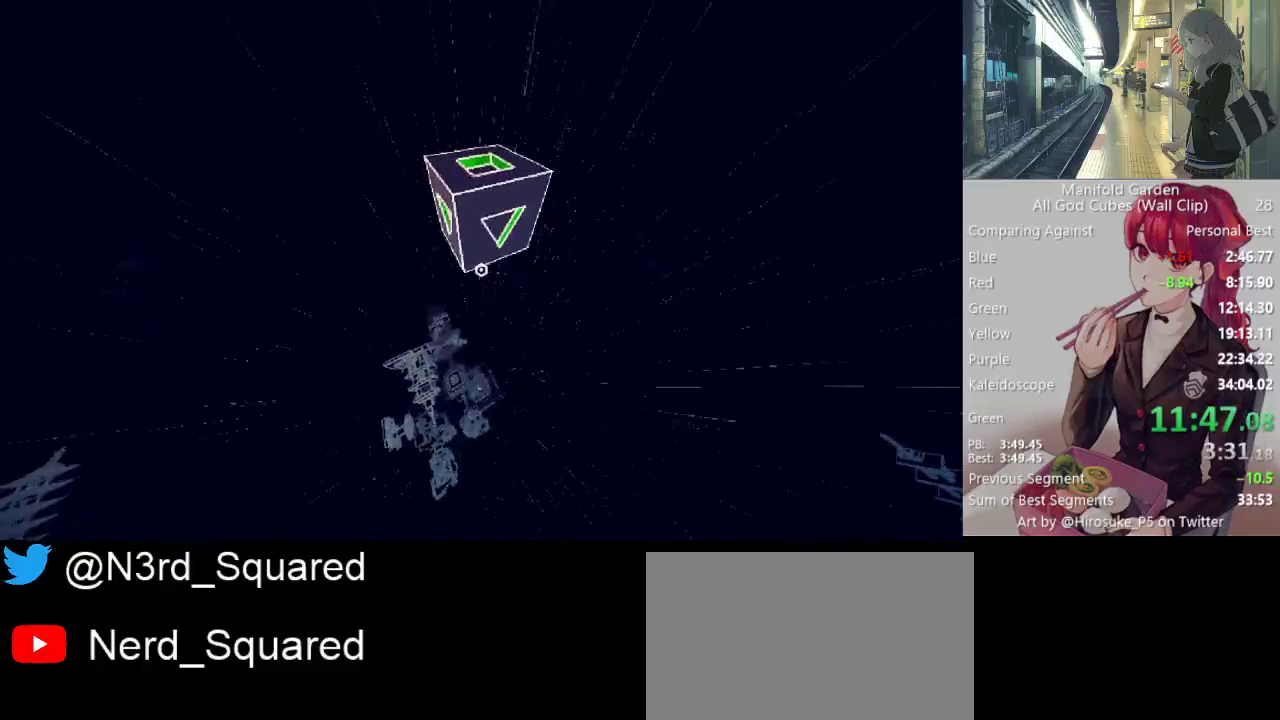
{"keys": ["shift"], "mouse": [], "events": []}
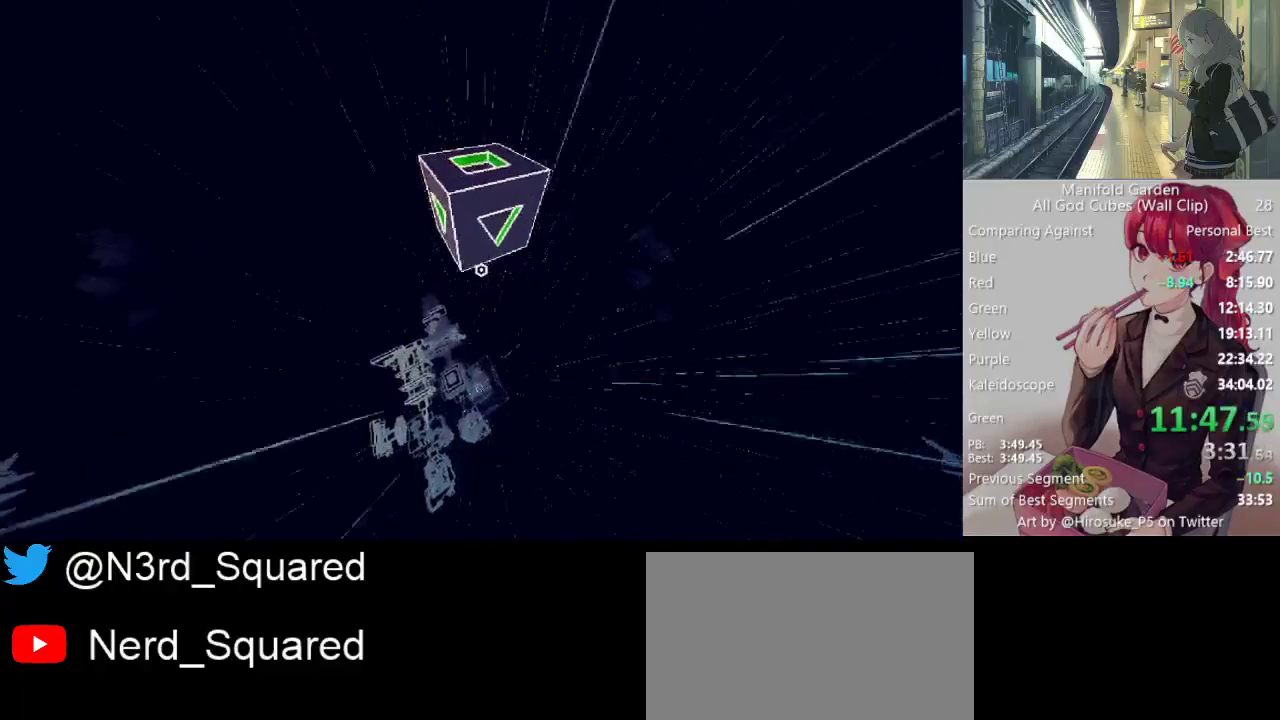
{"keys": ["shift"], "mouse": [], "events": []}
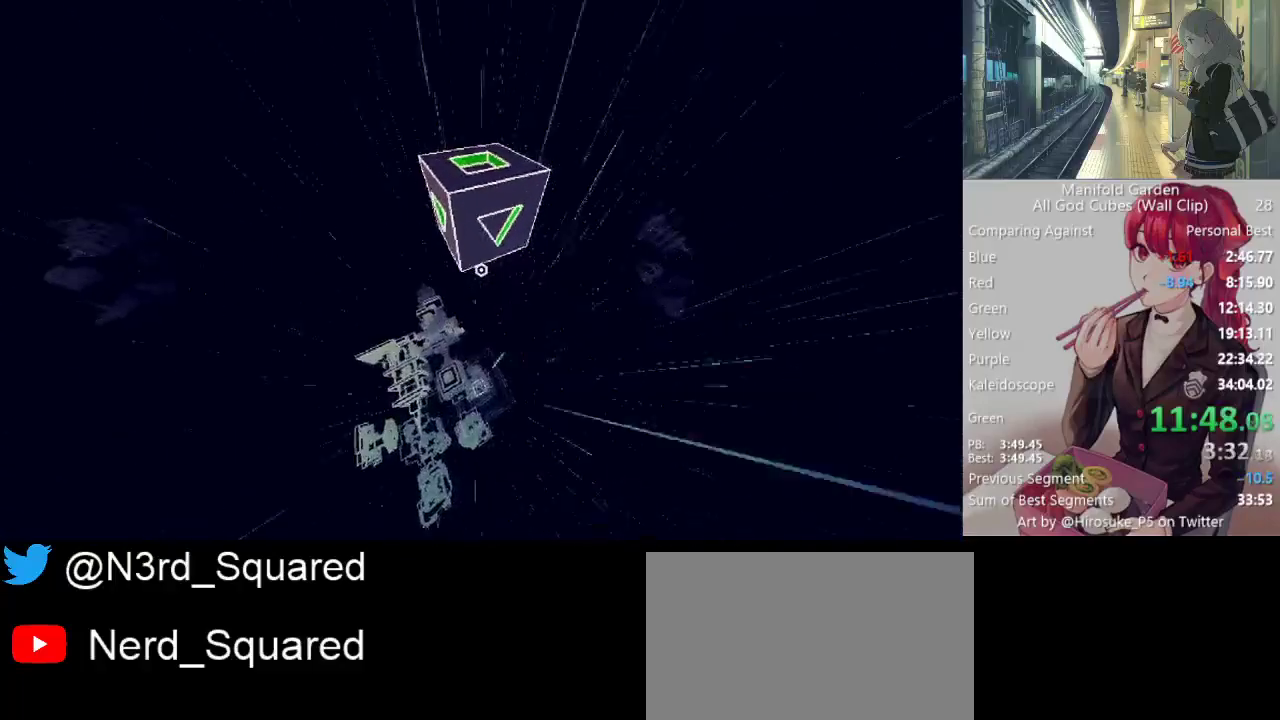
{"keys": ["shift"], "mouse": [], "events": []}
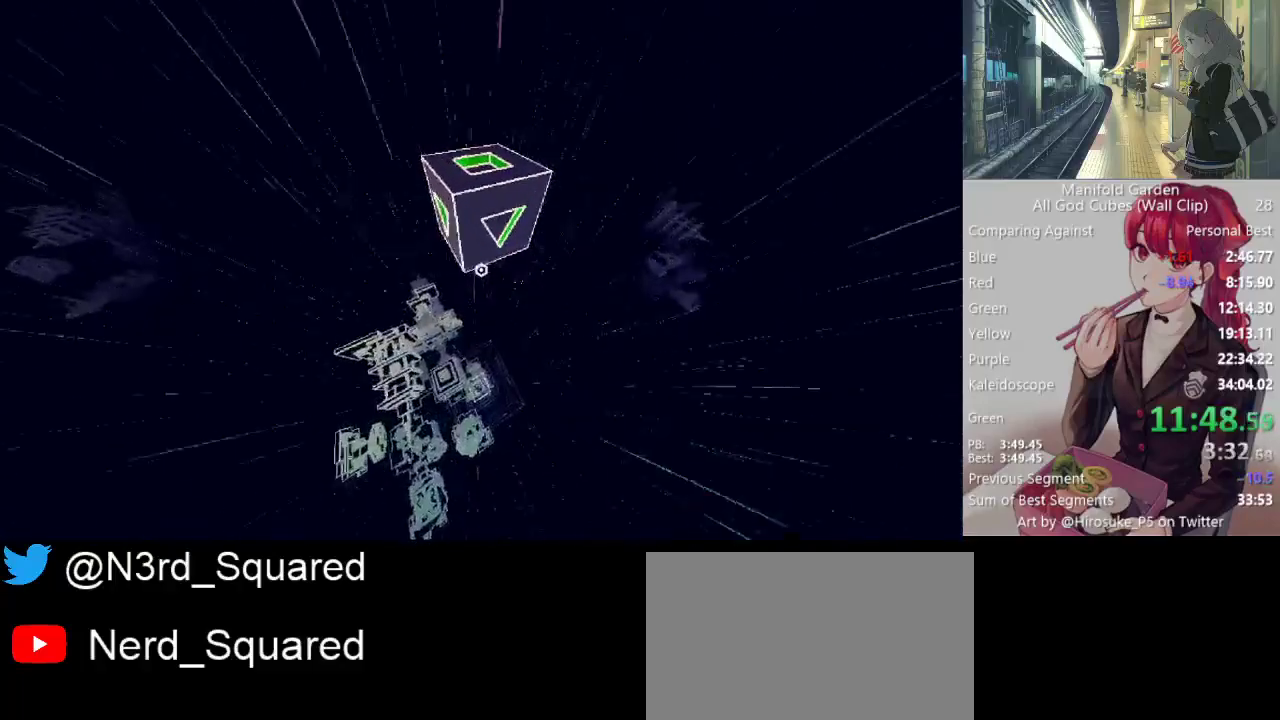
{"keys": ["shift"], "mouse": [], "events": []}
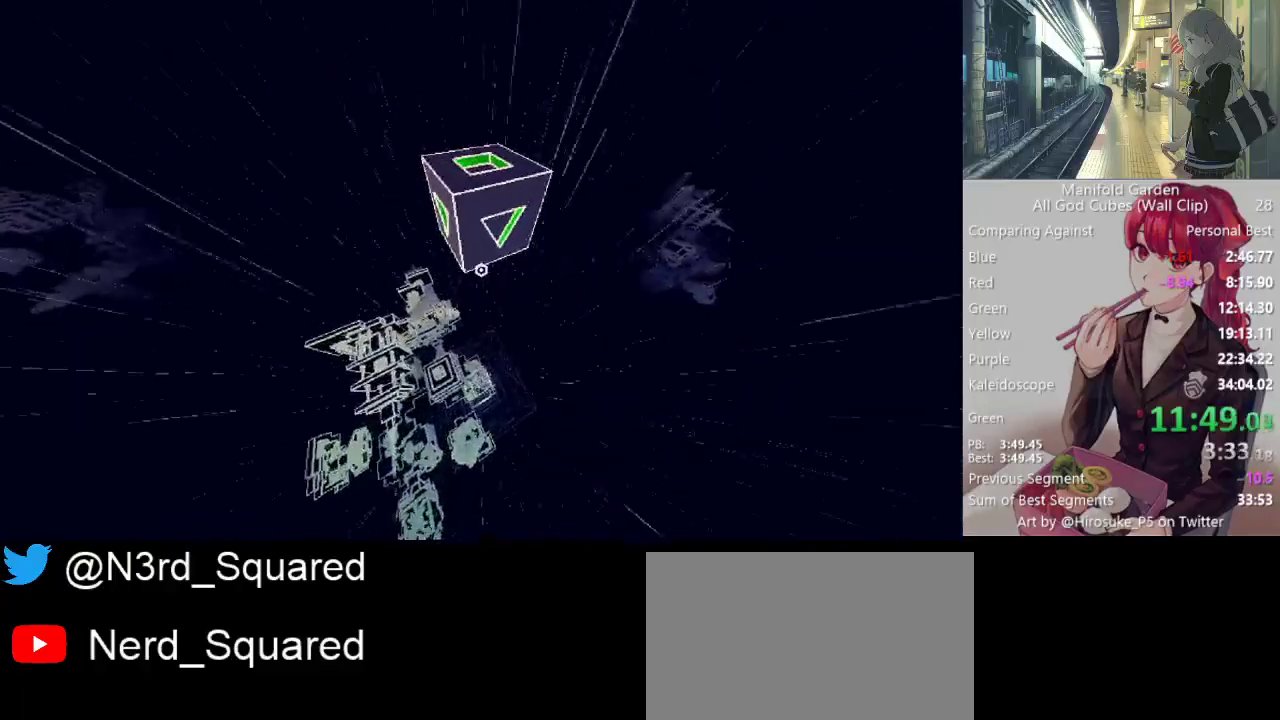
{"keys": ["shift"], "mouse": [], "events": []}
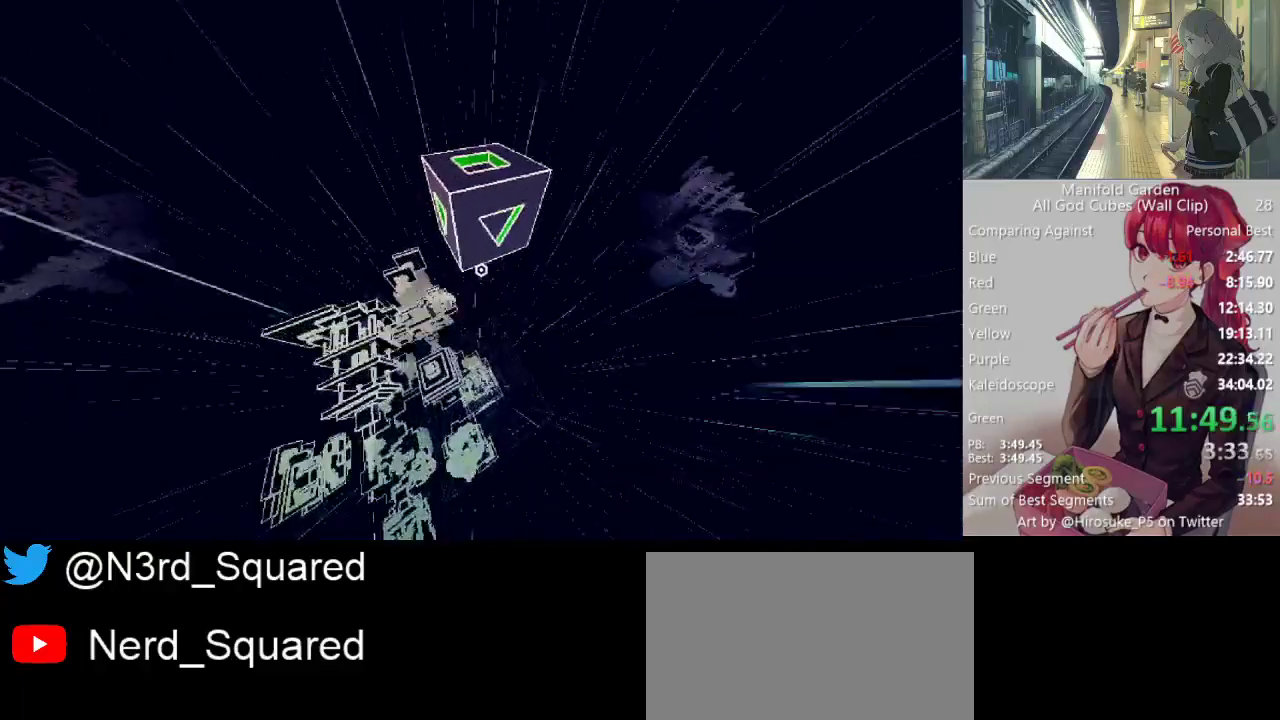
{"keys": ["shift"], "mouse": [], "events": []}
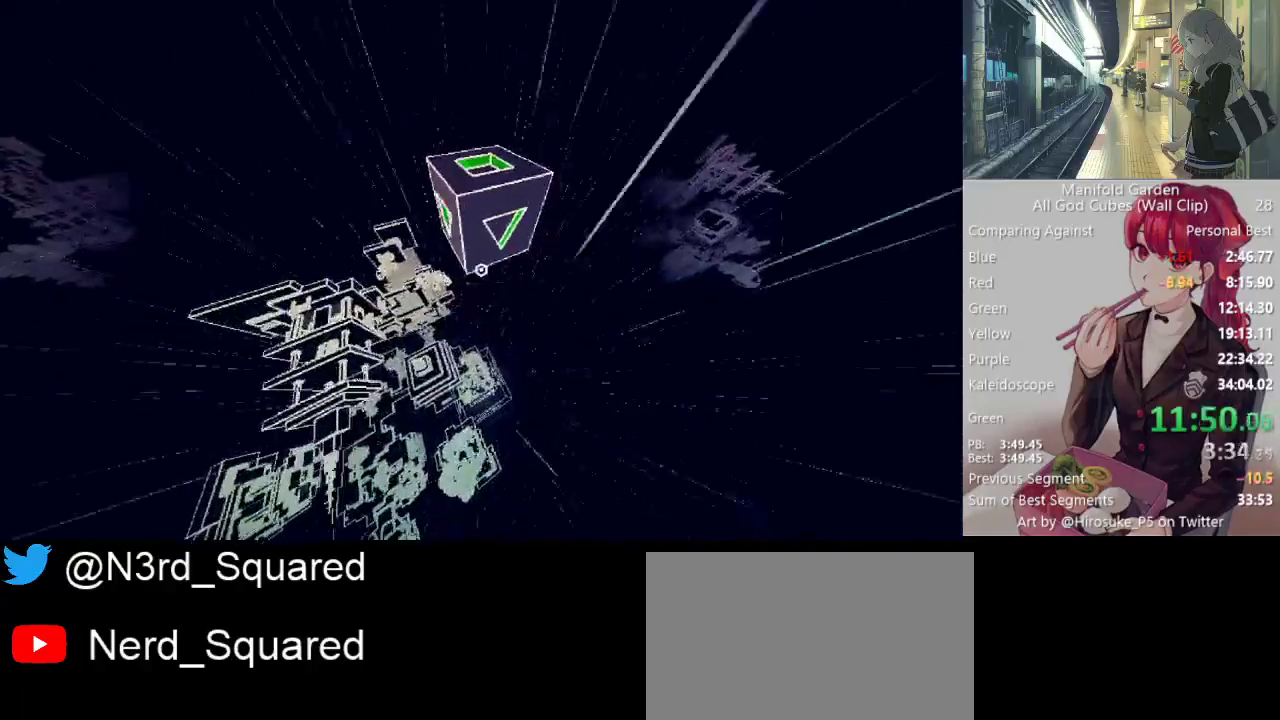
{"keys": ["shift"], "mouse": [], "events": []}
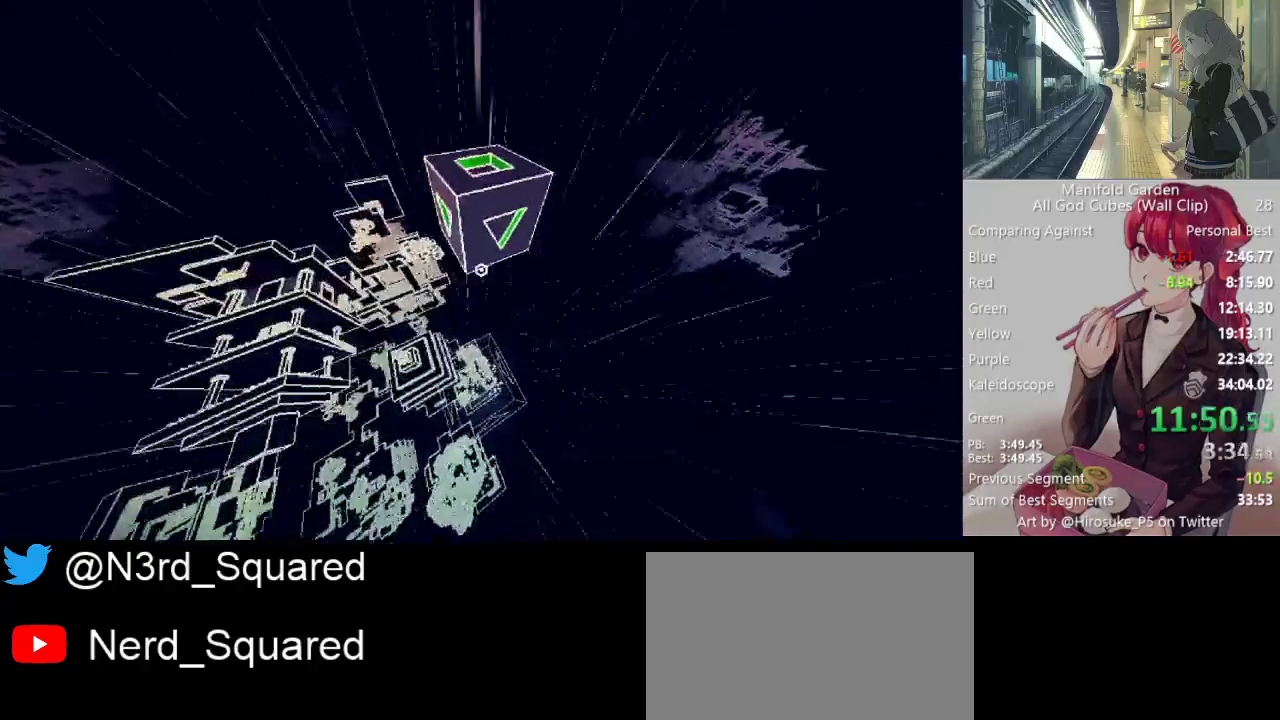
{"keys": ["shift"], "mouse": [], "events": []}
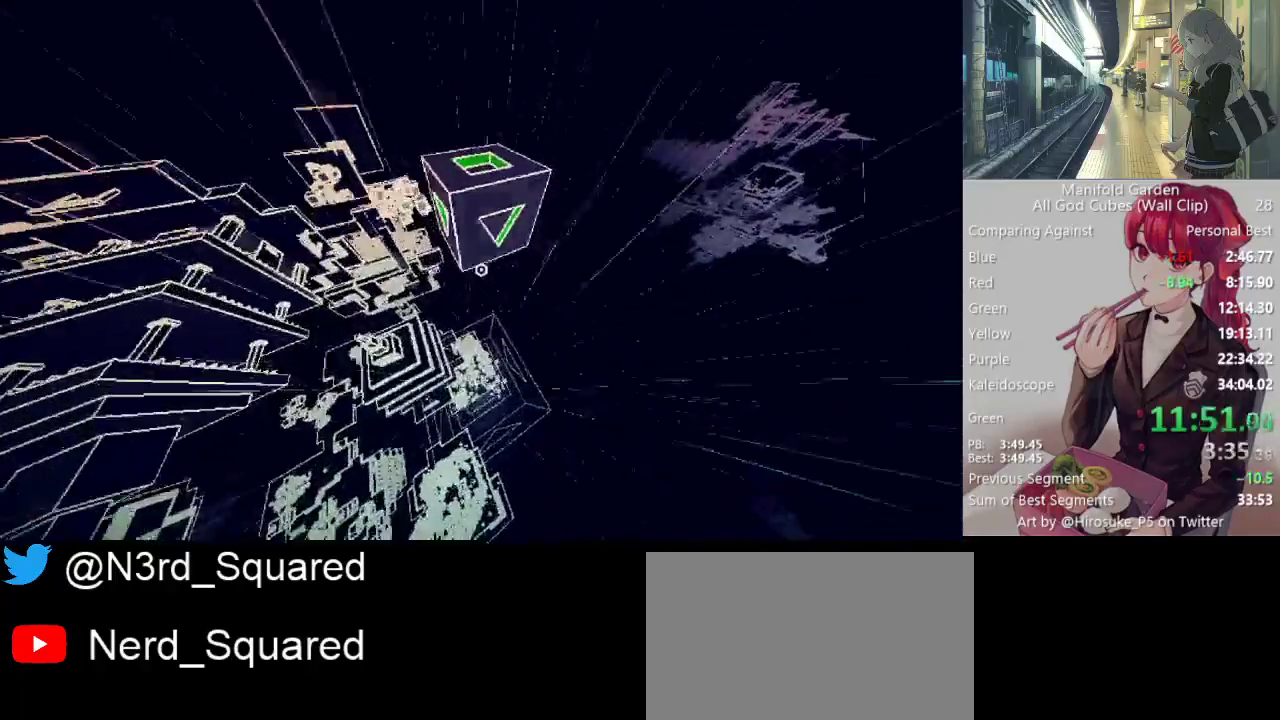
{"keys": ["shift"], "mouse": [], "events": []}
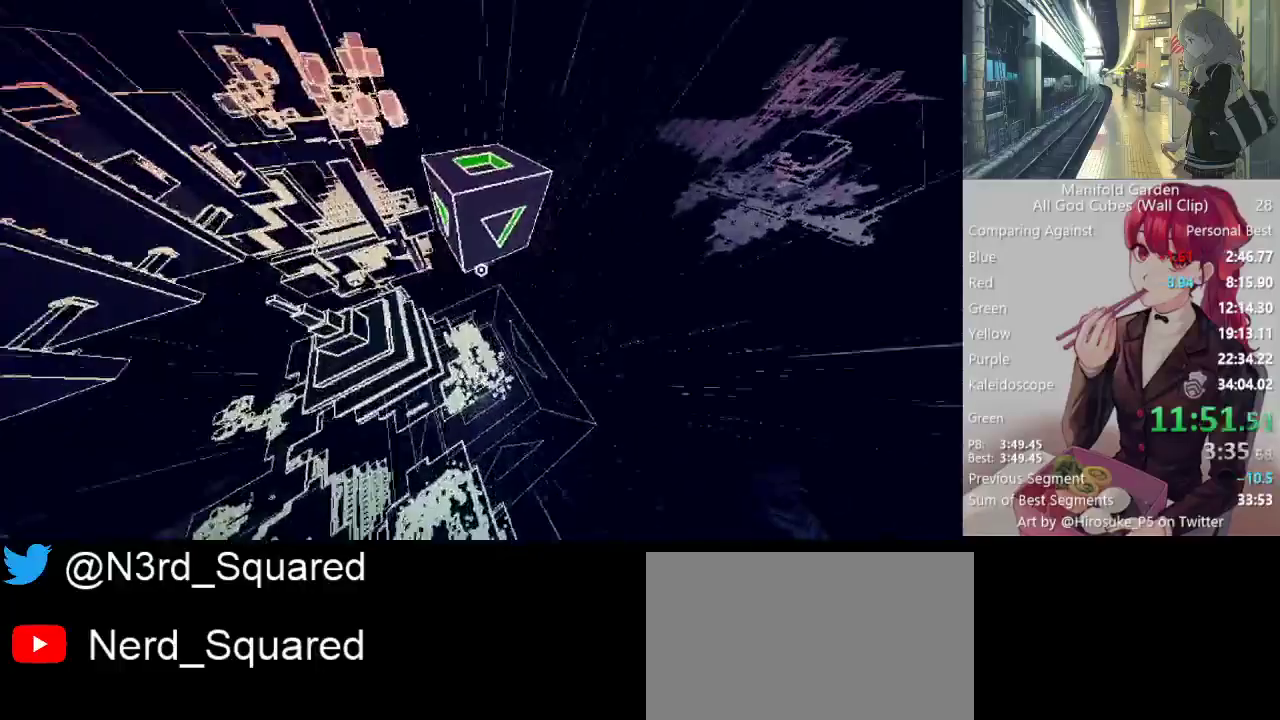
{"keys": ["a", "shift"], "mouse": [], "events": [[200, "a", "down"]]}
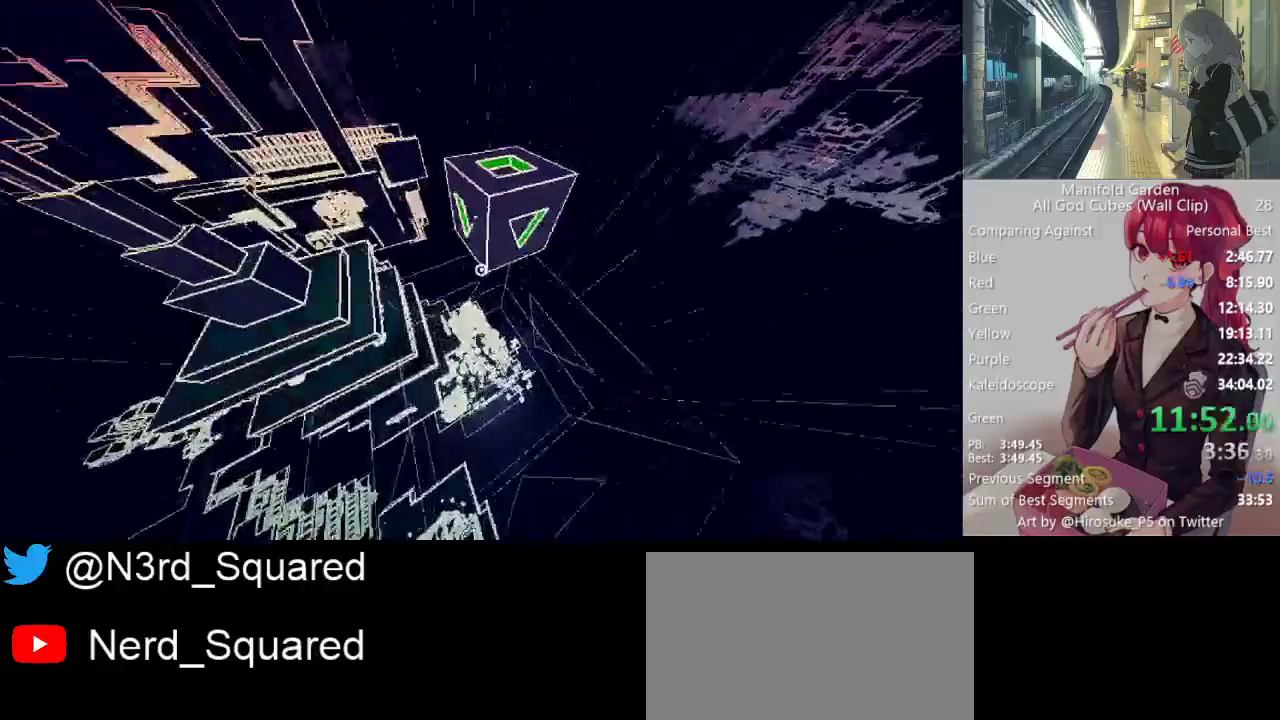
{"keys": ["shift"], "mouse": [], "events": [[67, "w", "down"], [267, "a", "up"], [267, "w", "up"]]}
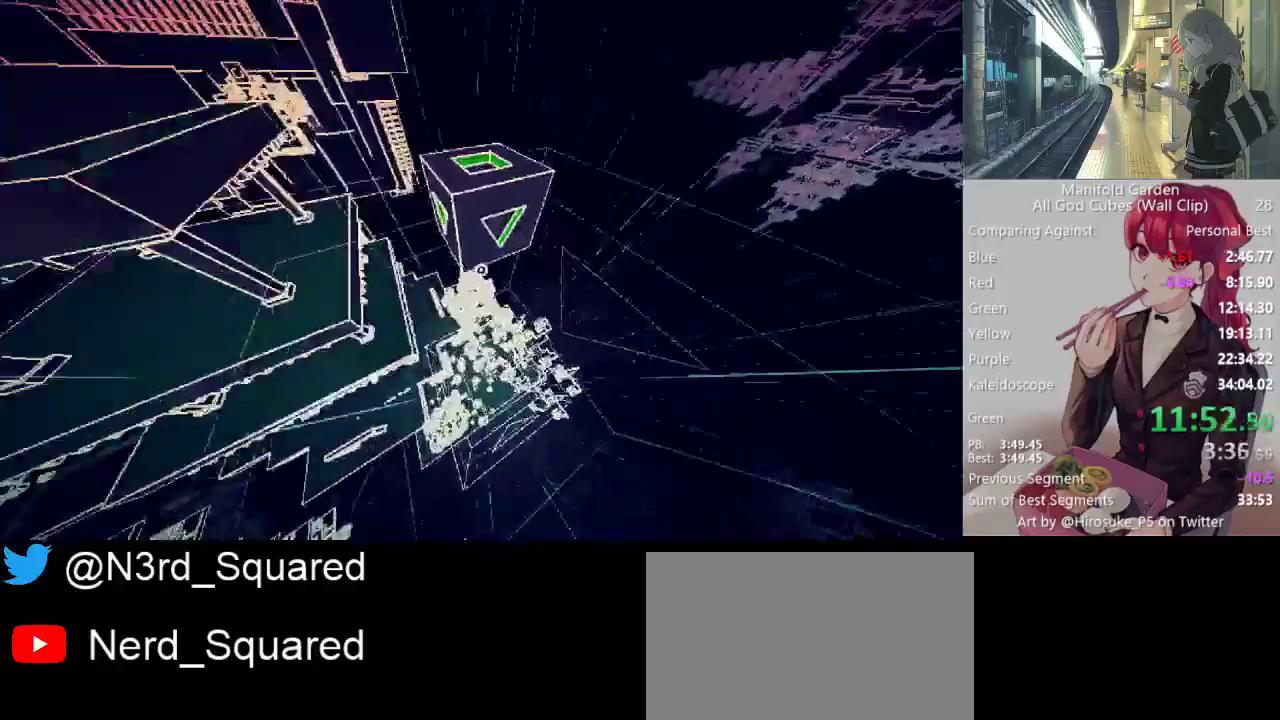
{"keys": ["shift"], "mouse": [], "events": []}
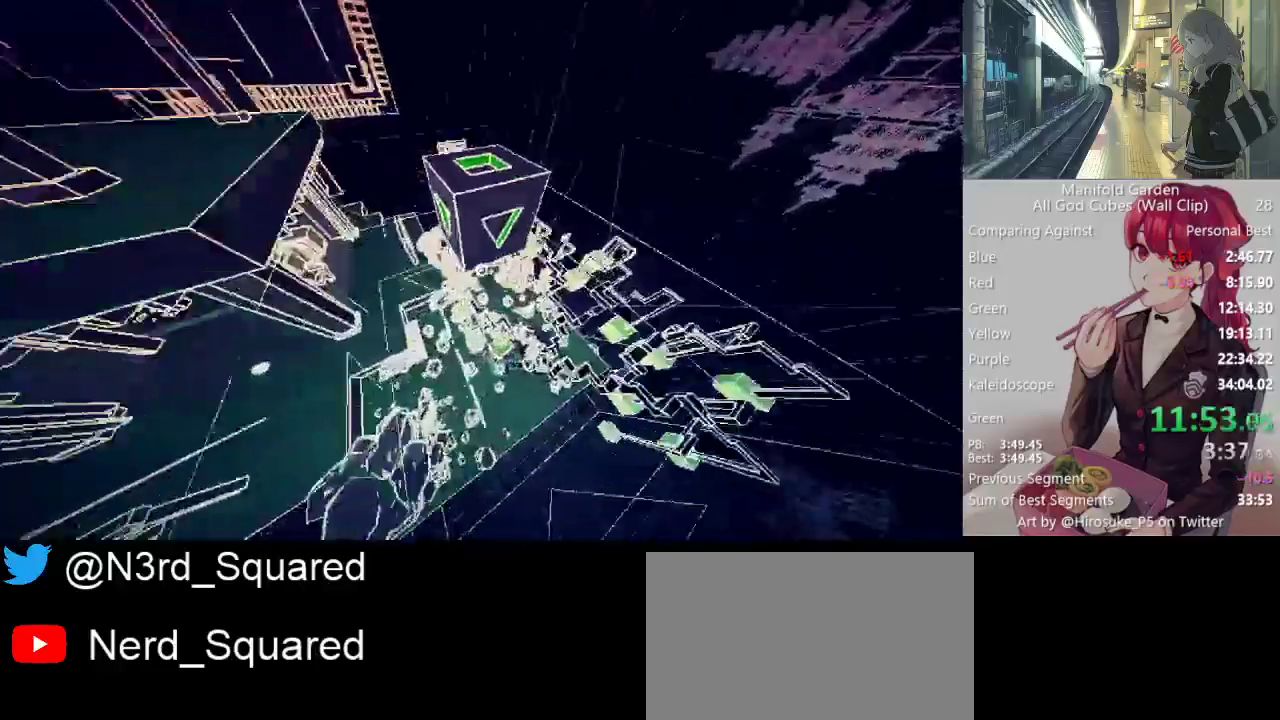
{"keys": ["shift", "w"], "mouse": [], "events": [[483, "w", "down"]]}
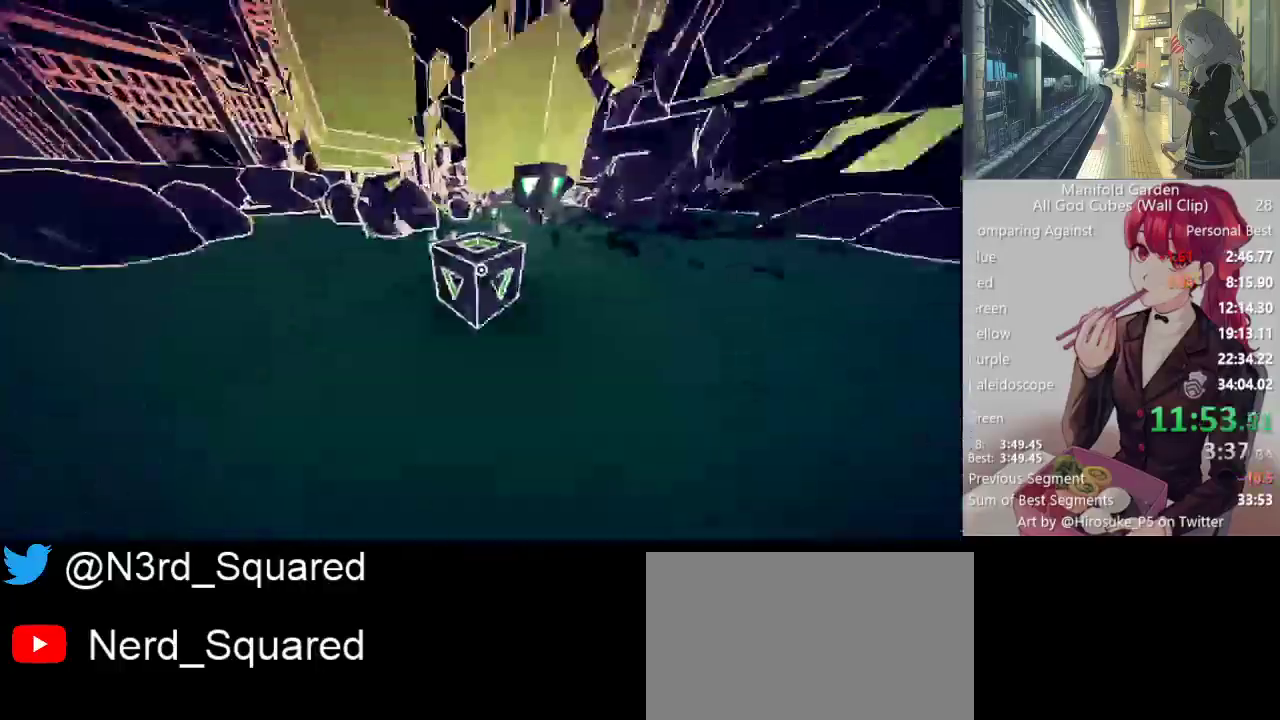
{"keys": ["shift"], "mouse": [], "events": [[350, "w", "up"]]}
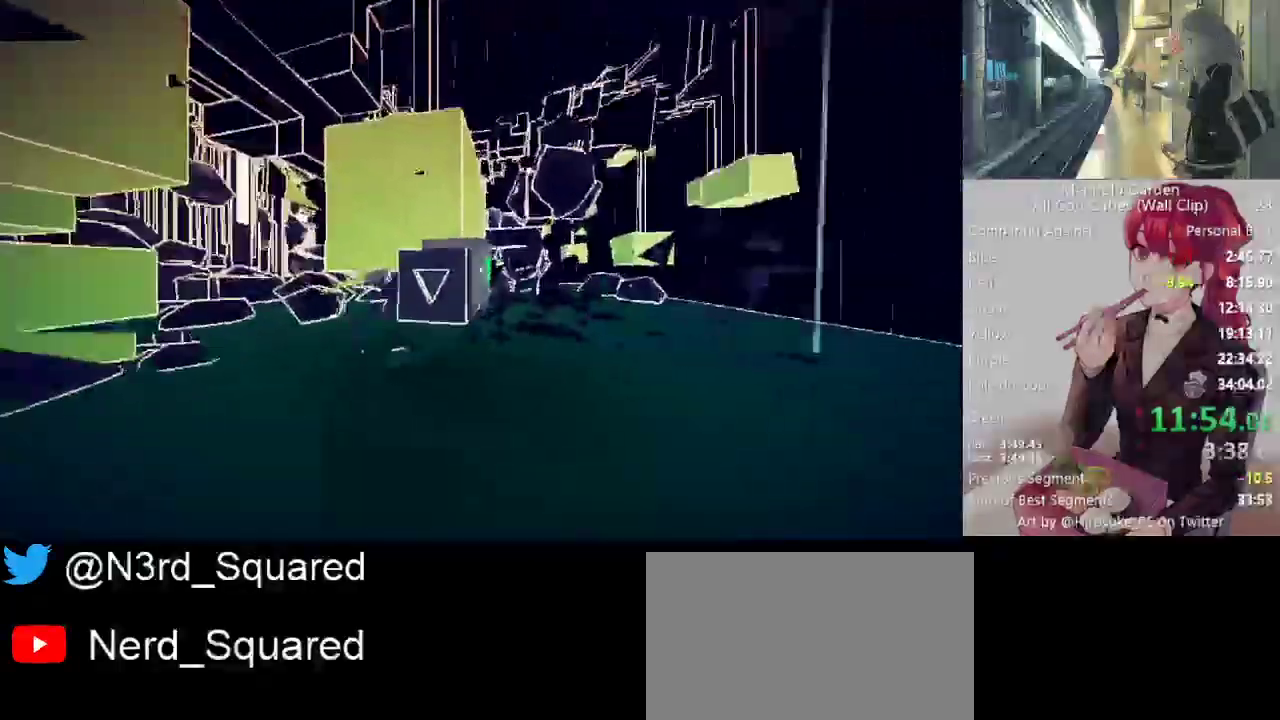
{"keys": [], "mouse": [], "events": [[417, "shift", "up"]]}